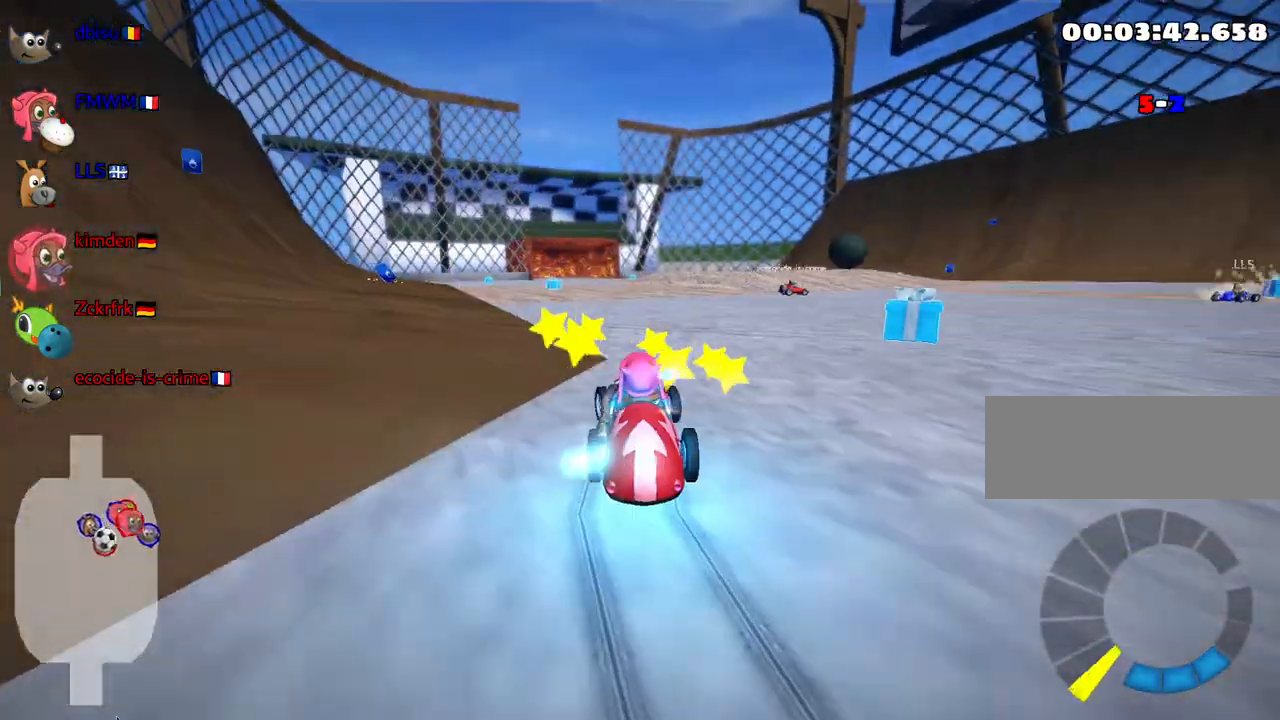
Gameplay with keyboard; each line is a JSON object with the keys held at the frame after it. "events" lists presses ("down") and releases ("up") of "down", "fire", "flag", "left", "look", "nitro", "right", "skid" and "up" between this image and that frame as [ms after this image, input, new state], when the widget could be followed in between. No other keys are recorded. Mouse input is not recorded. Key names are as the overlay labels them; some are game actions (e.g. jump) rather than physical keys.
{"keys": ["up"], "events": [[117, "nitro", "up"], [200, "left", "up"]]}
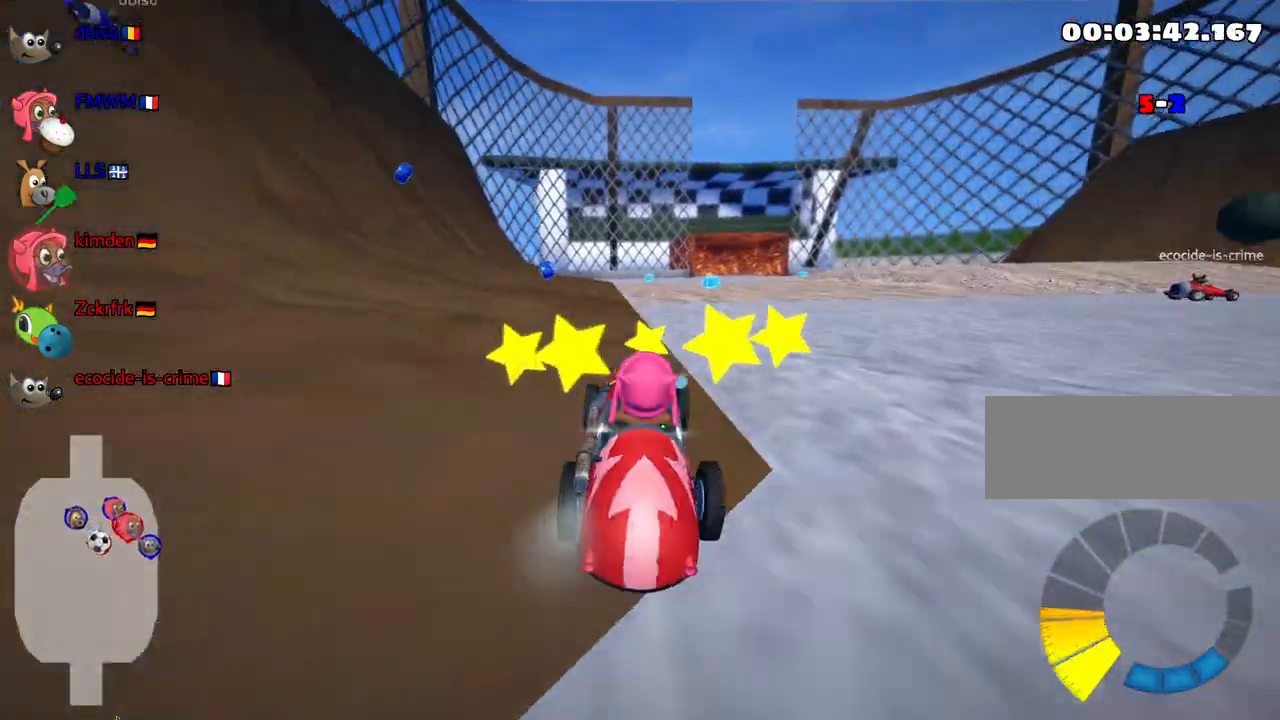
{"keys": ["up"], "events": [[150, "right", "down"], [383, "right", "up"]]}
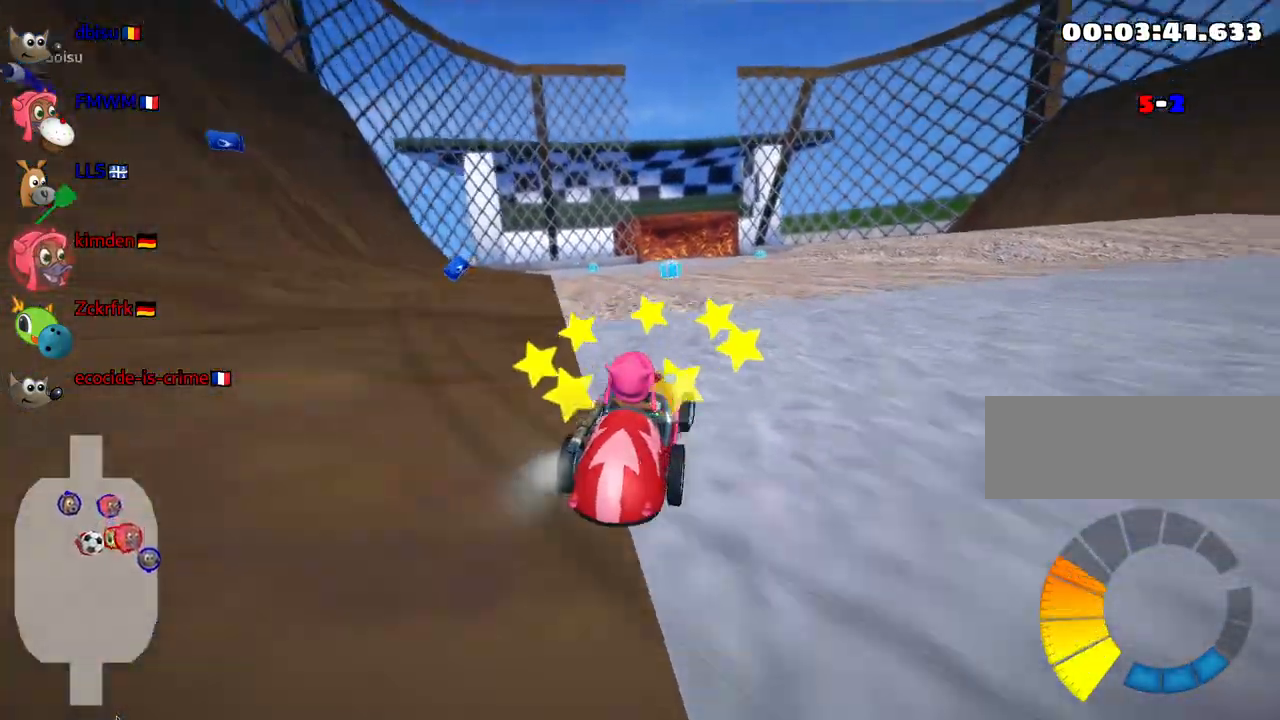
{"keys": ["up"], "events": []}
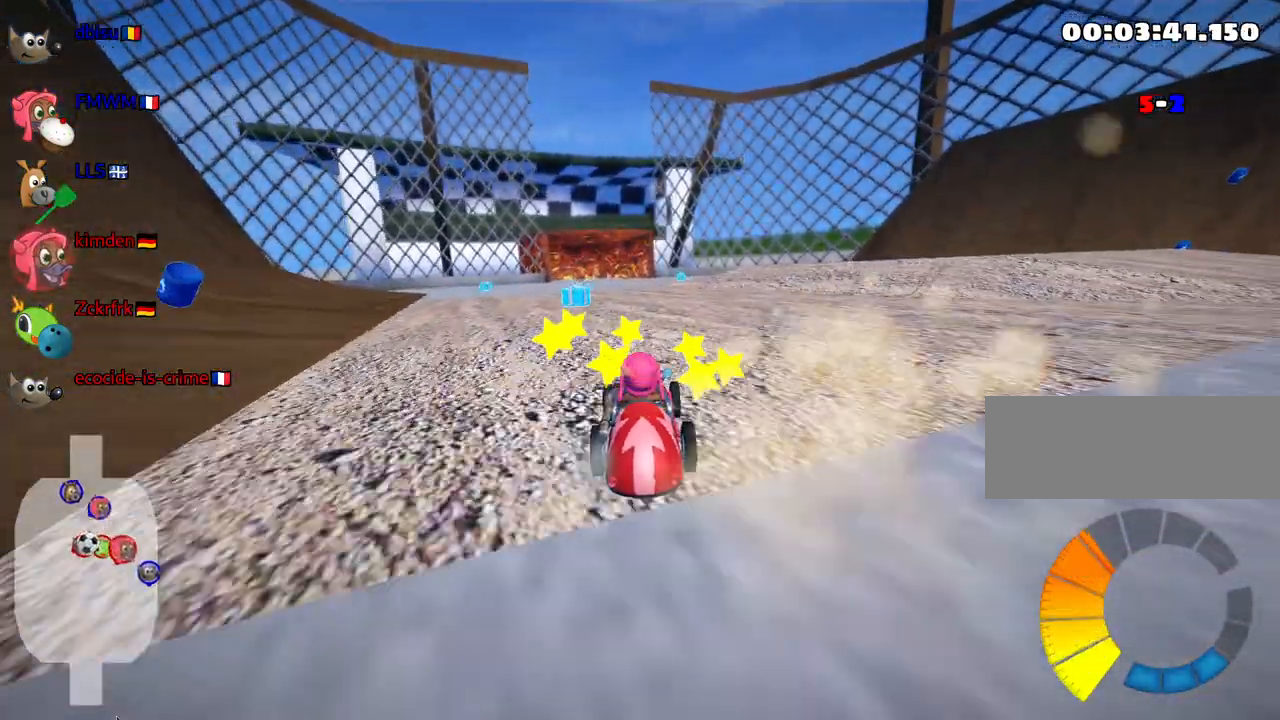
{"keys": ["up"], "events": [[167, "left", "down"], [167, "skid", "down"], [317, "left", "up"], [350, "skid", "up"]]}
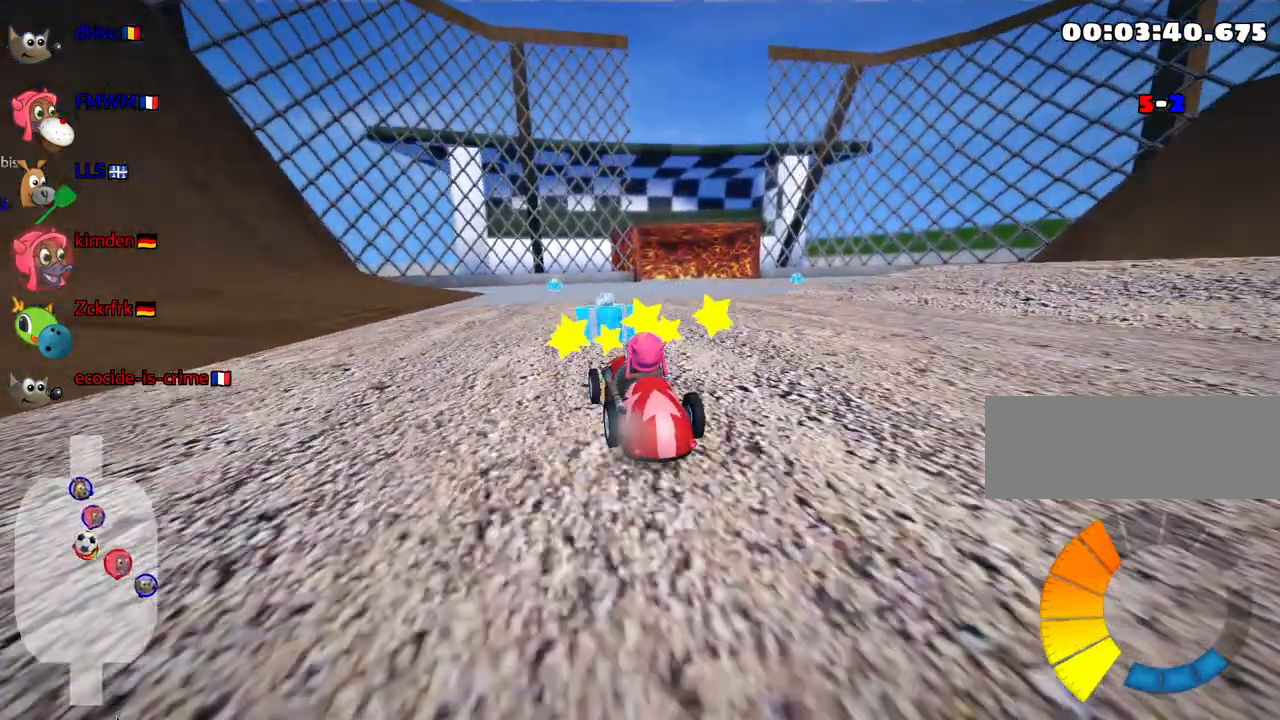
{"keys": ["up"], "events": []}
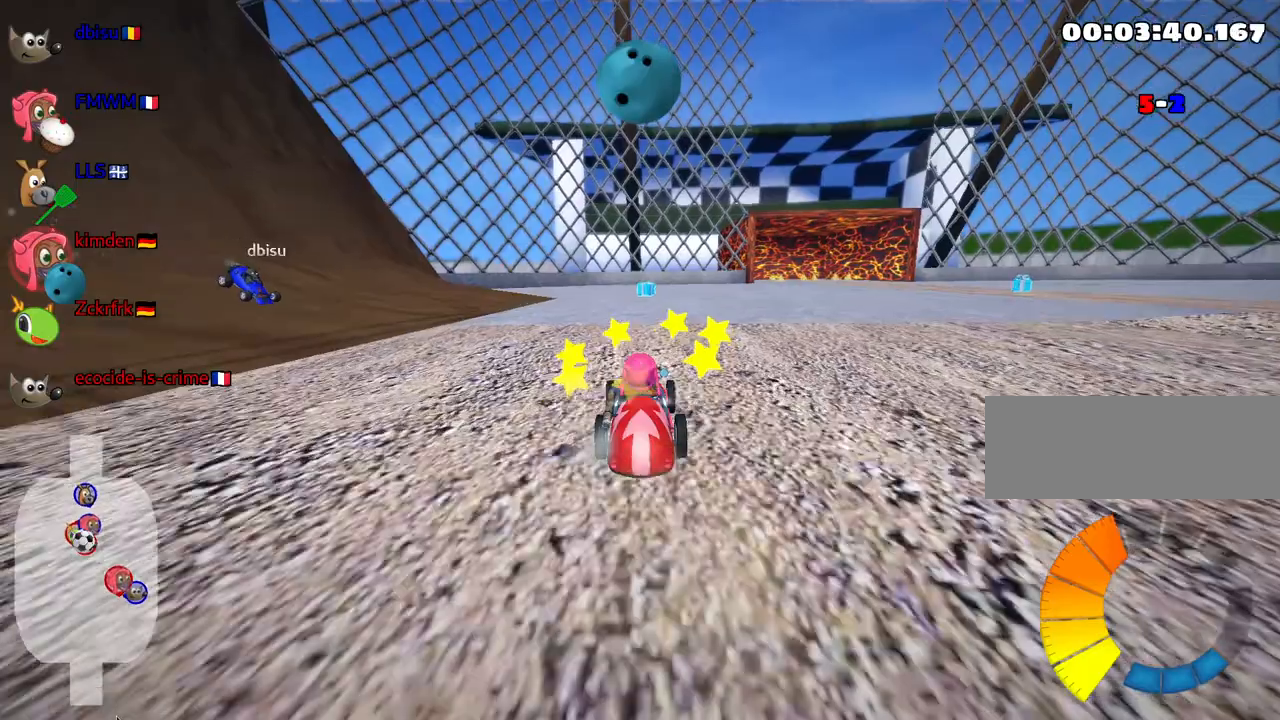
{"keys": ["left", "skid", "up"], "events": [[67, "right", "down"], [67, "skid", "down"], [300, "left", "down"], [333, "right", "up"]]}
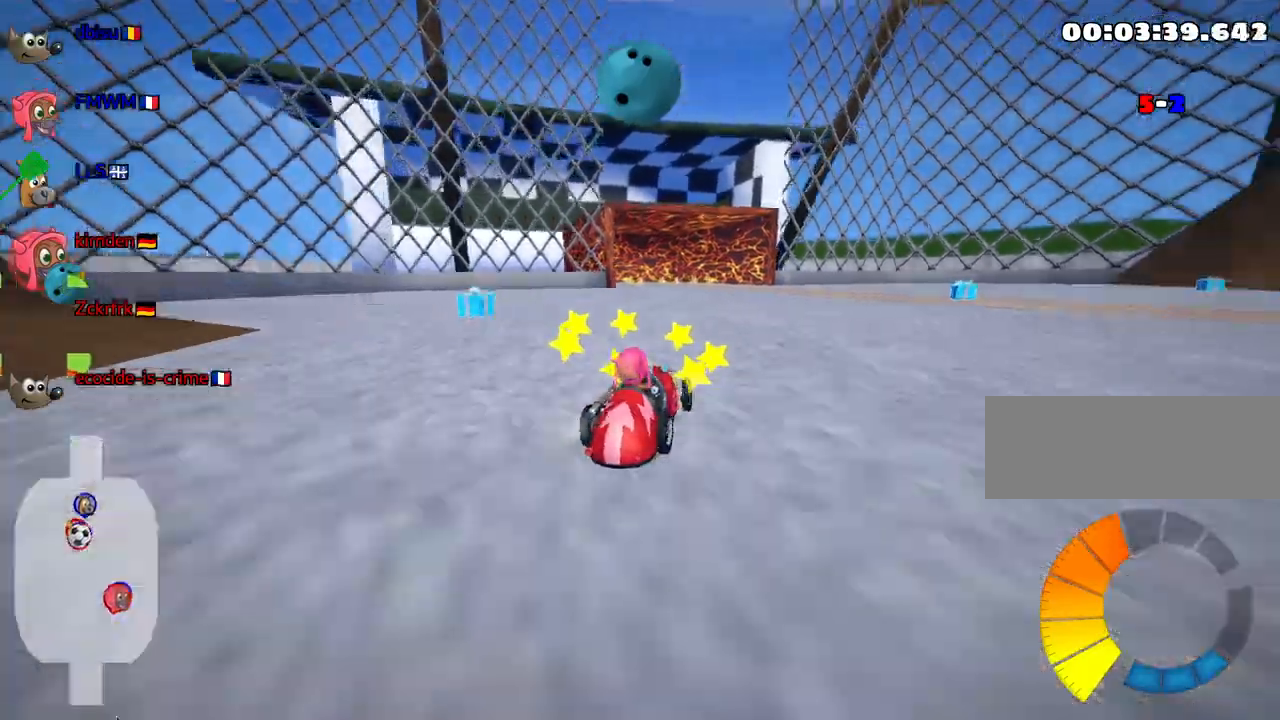
{"keys": ["right", "skid", "up"], "events": [[250, "right", "down"], [333, "left", "up"]]}
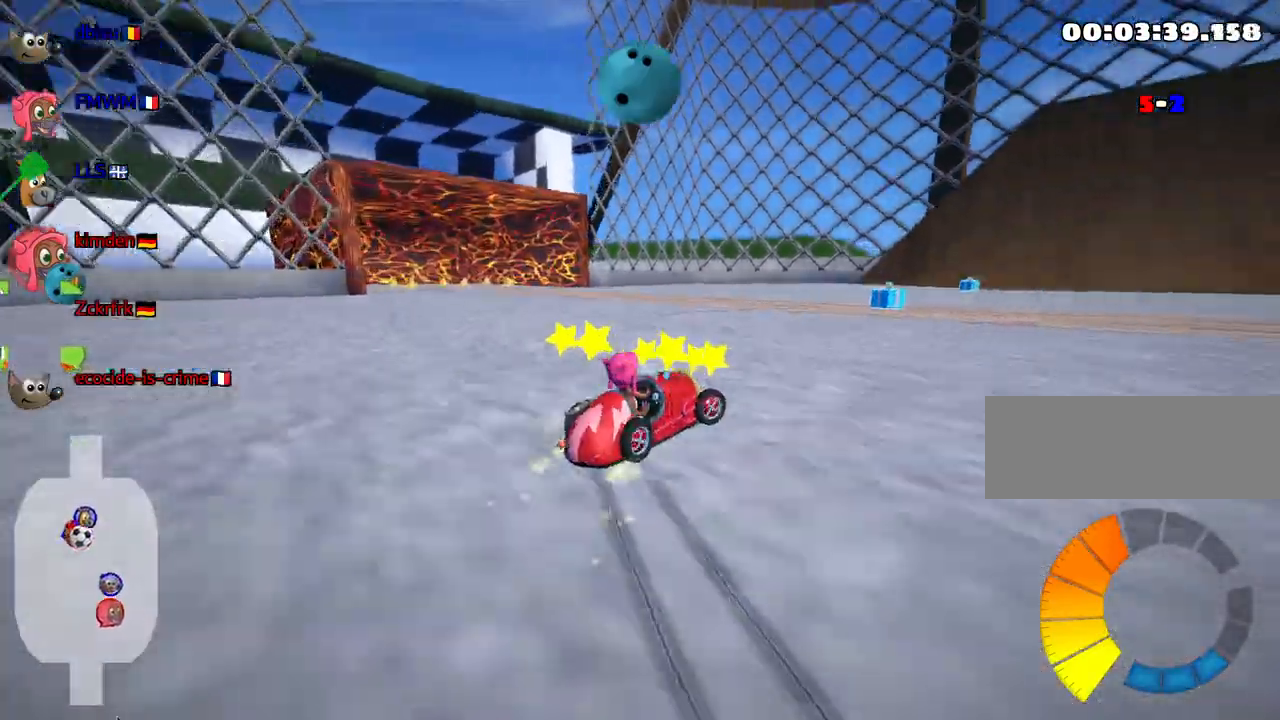
{"keys": ["right", "skid"], "events": [[150, "up", "up"]]}
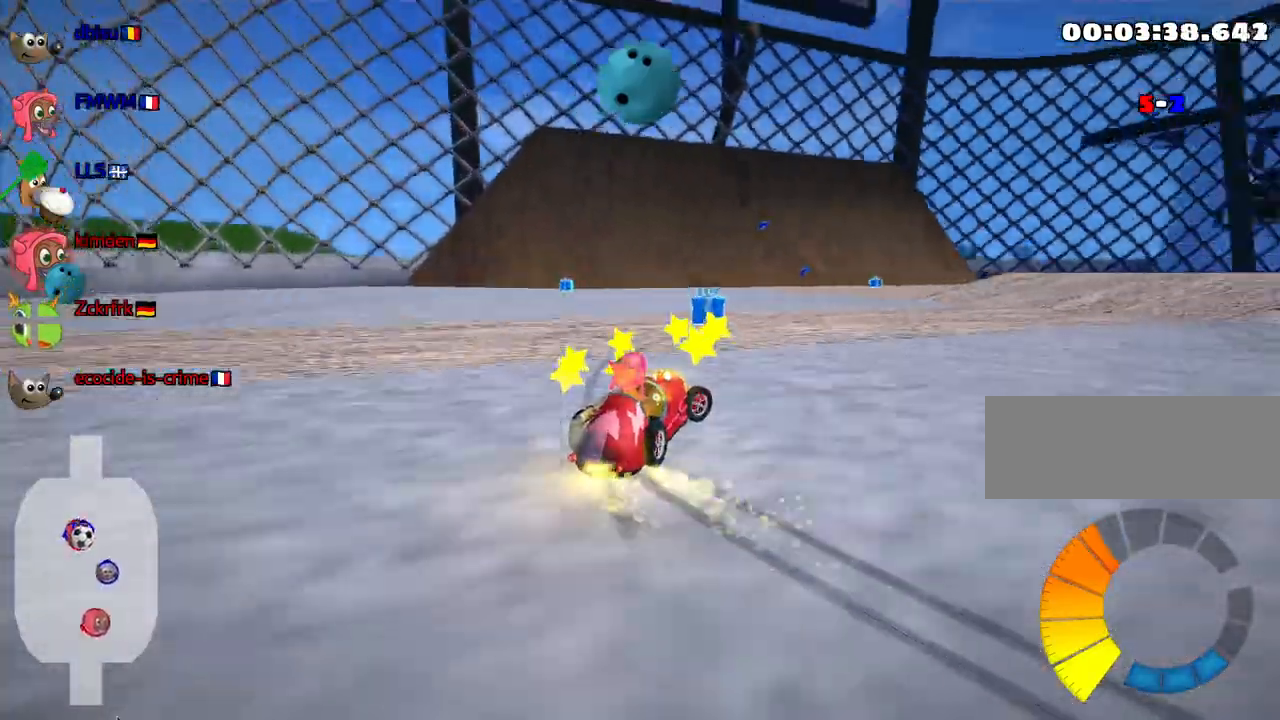
{"keys": [], "events": [[283, "skid", "up"], [433, "right", "up"]]}
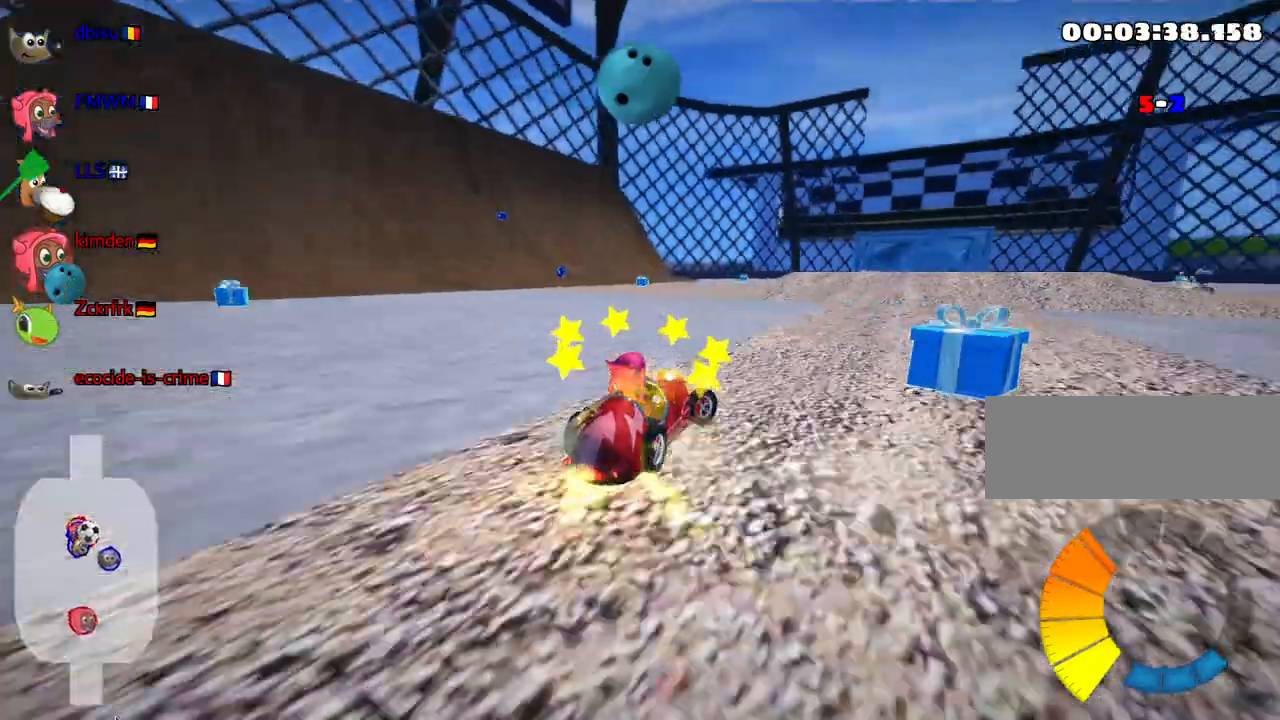
{"keys": [], "events": []}
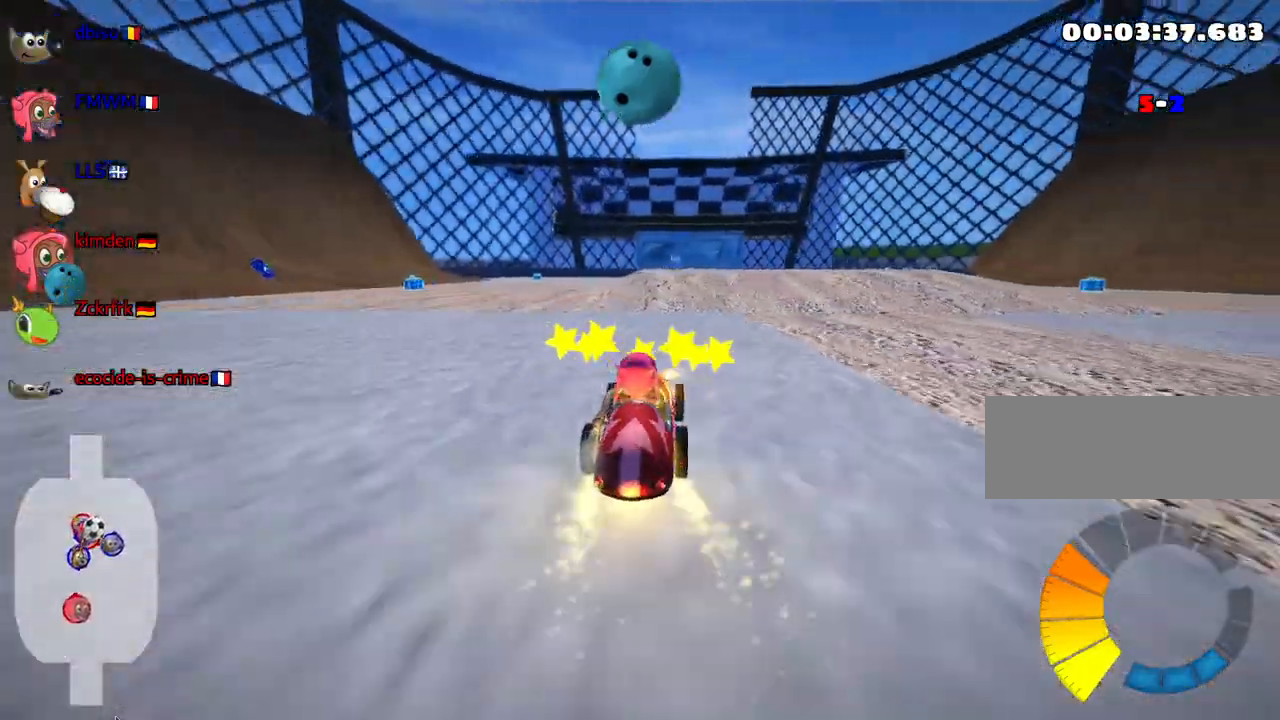
{"keys": ["left"], "events": [[33, "right", "down"], [183, "right", "up"], [483, "left", "down"]]}
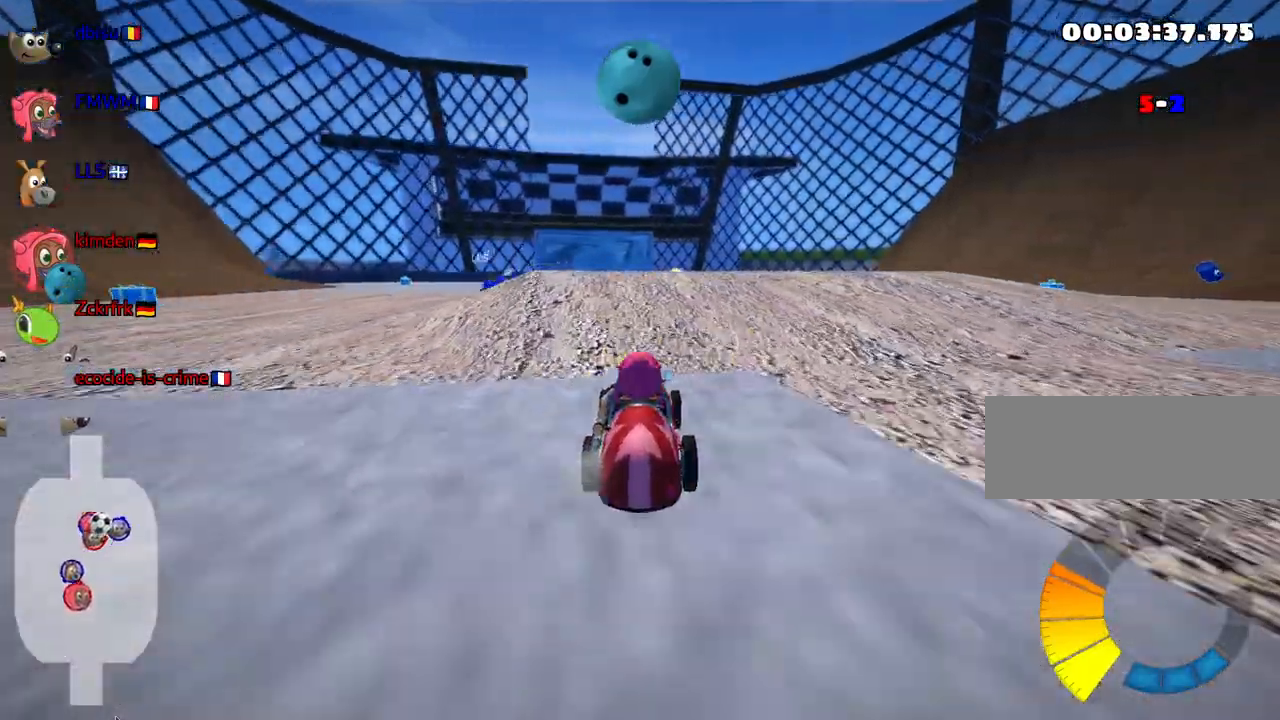
{"keys": [], "events": [[217, "left", "up"]]}
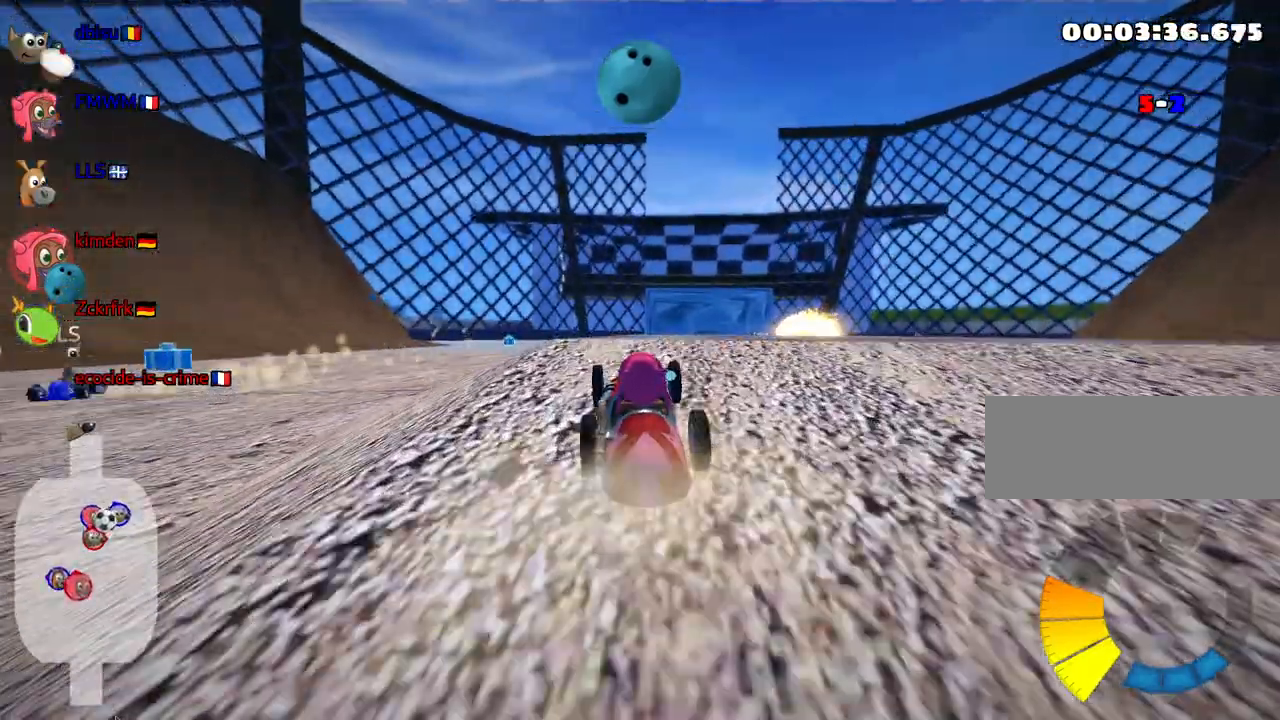
{"keys": [], "events": [[217, "left", "down"], [250, "skid", "down"], [433, "left", "up"], [467, "skid", "up"]]}
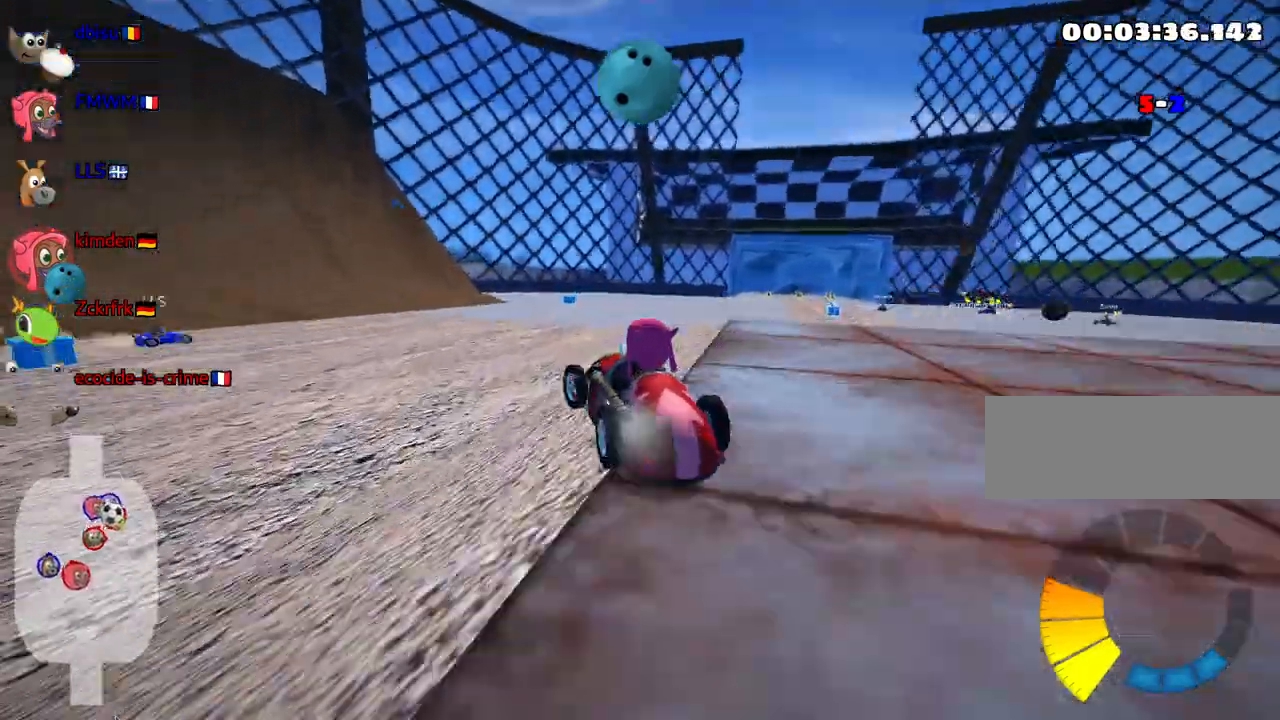
{"keys": ["right", "skid"], "events": [[233, "skid", "down"], [267, "right", "down"]]}
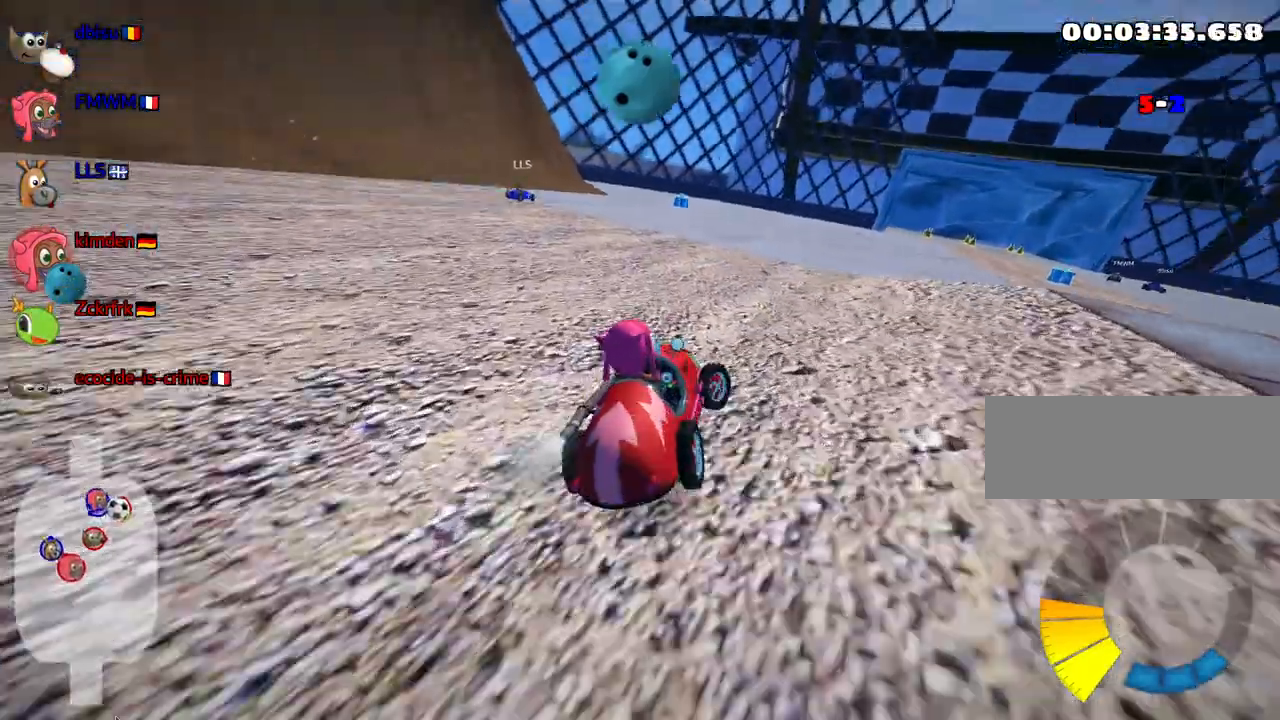
{"keys": ["right", "up"], "events": [[33, "up", "down"], [133, "skid", "up"], [300, "nitro", "down"], [483, "nitro", "up"]]}
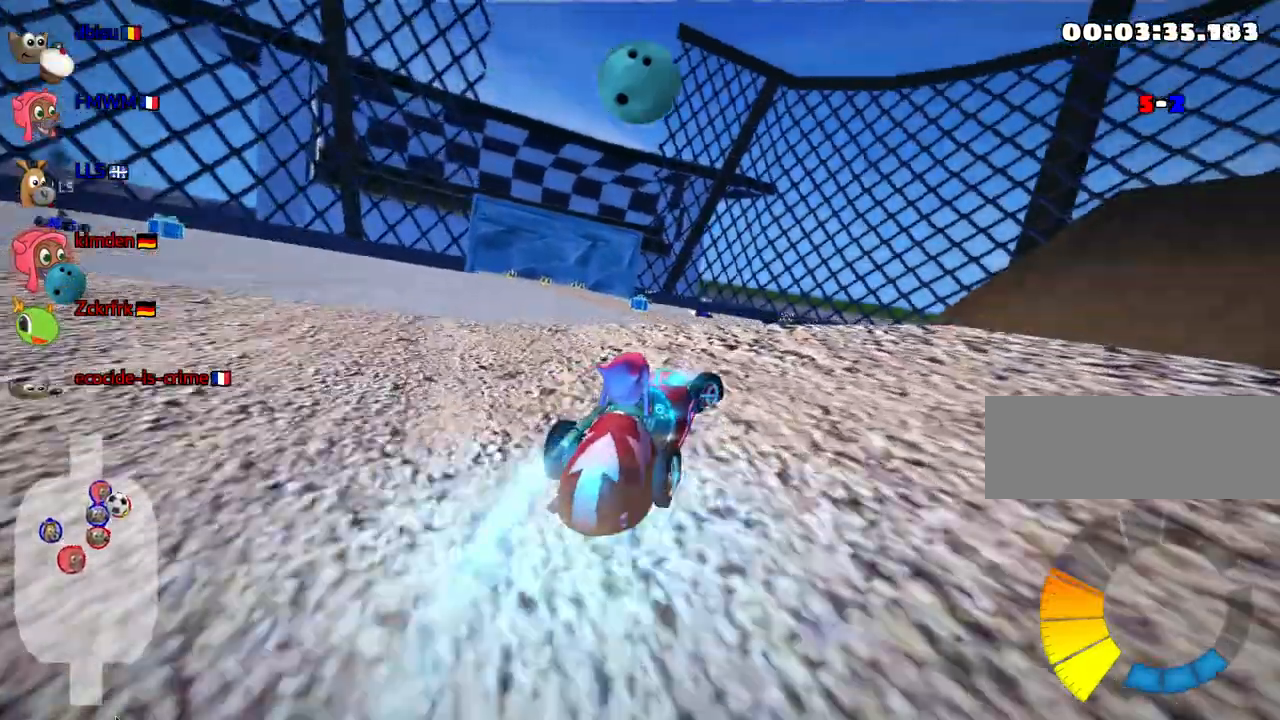
{"keys": ["up"], "events": [[17, "right", "up"]]}
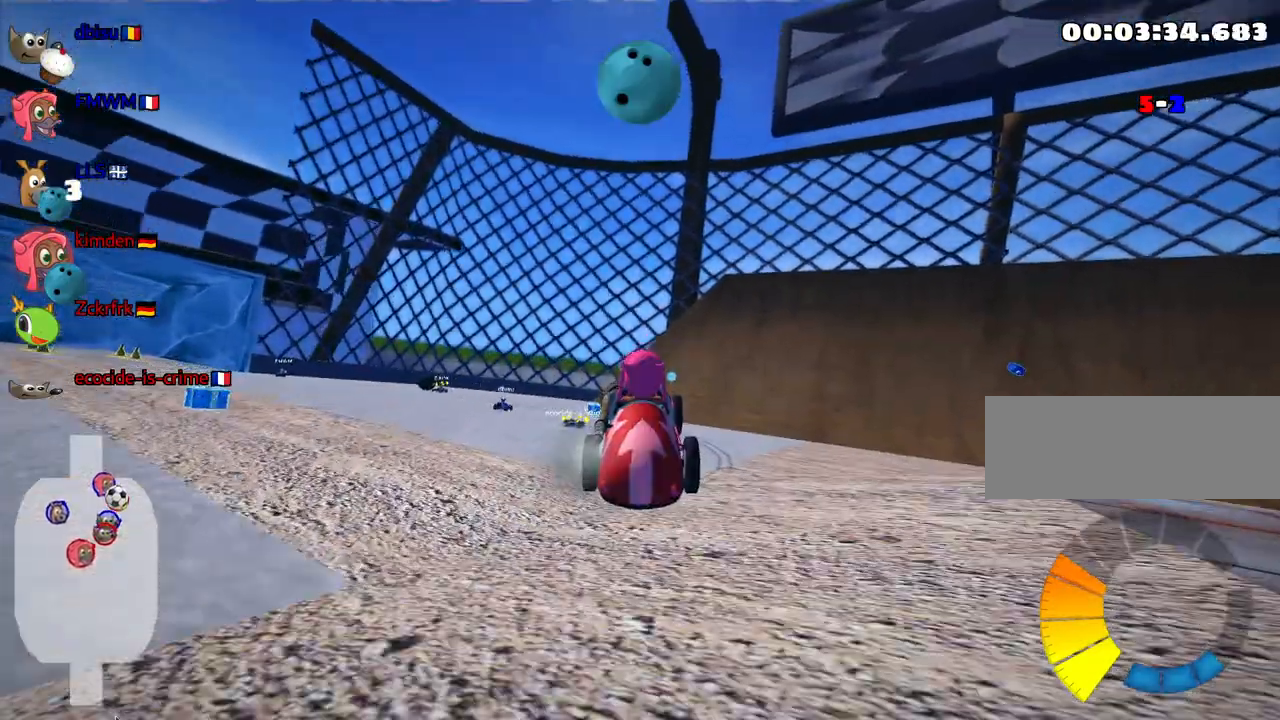
{"keys": ["up"], "events": []}
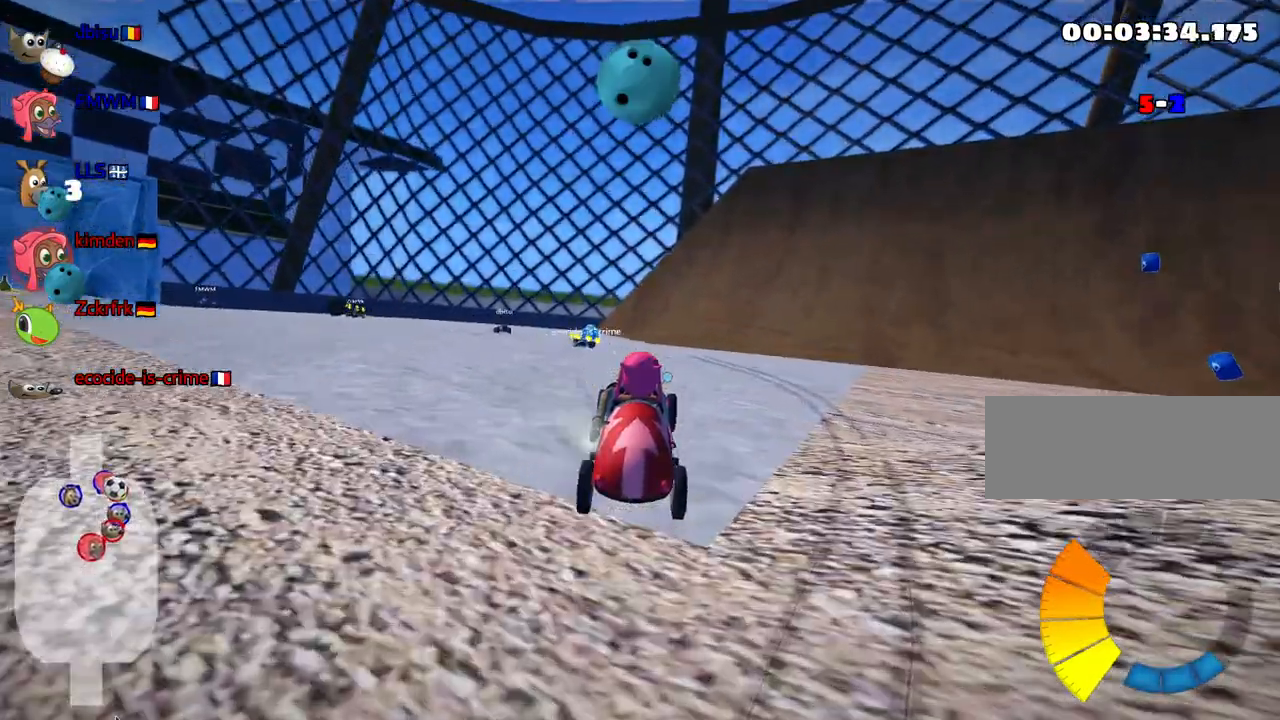
{"keys": ["right", "skid", "up"], "events": [[50, "left", "down"], [117, "skid", "down"], [217, "left", "up"], [283, "right", "down"]]}
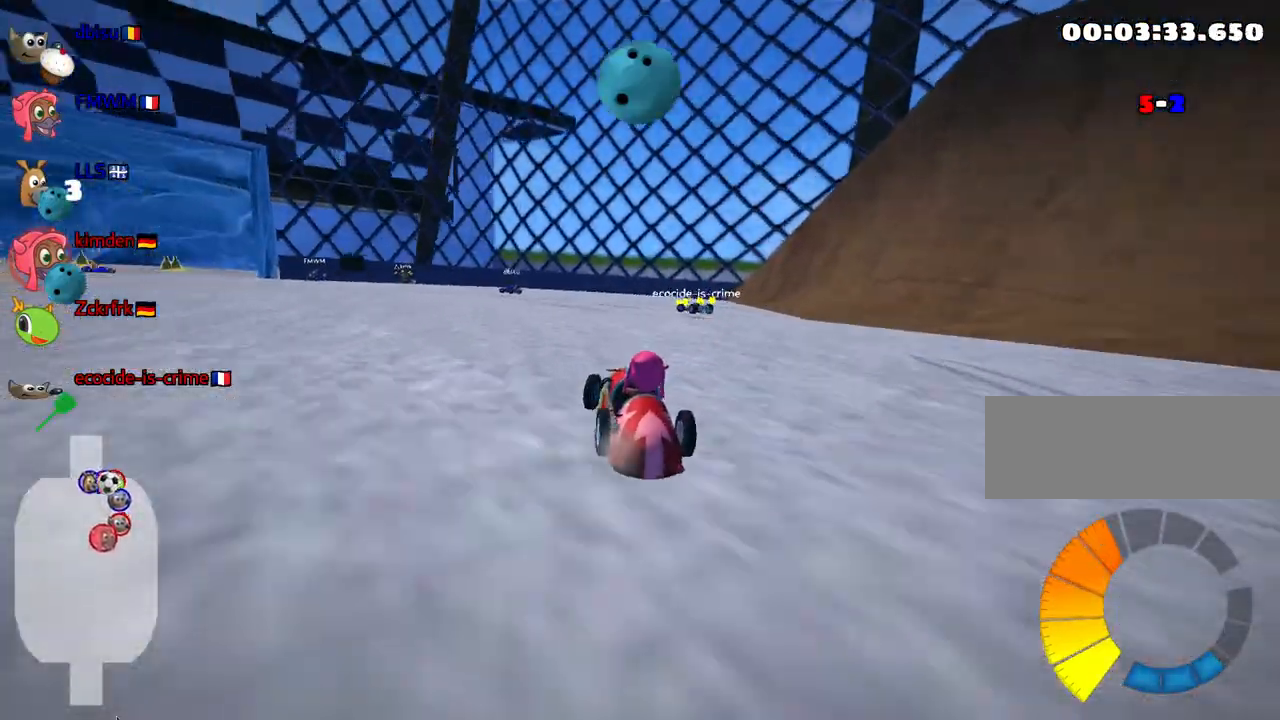
{"keys": ["left", "skid", "up"], "events": [[217, "left", "down"], [283, "right", "up"]]}
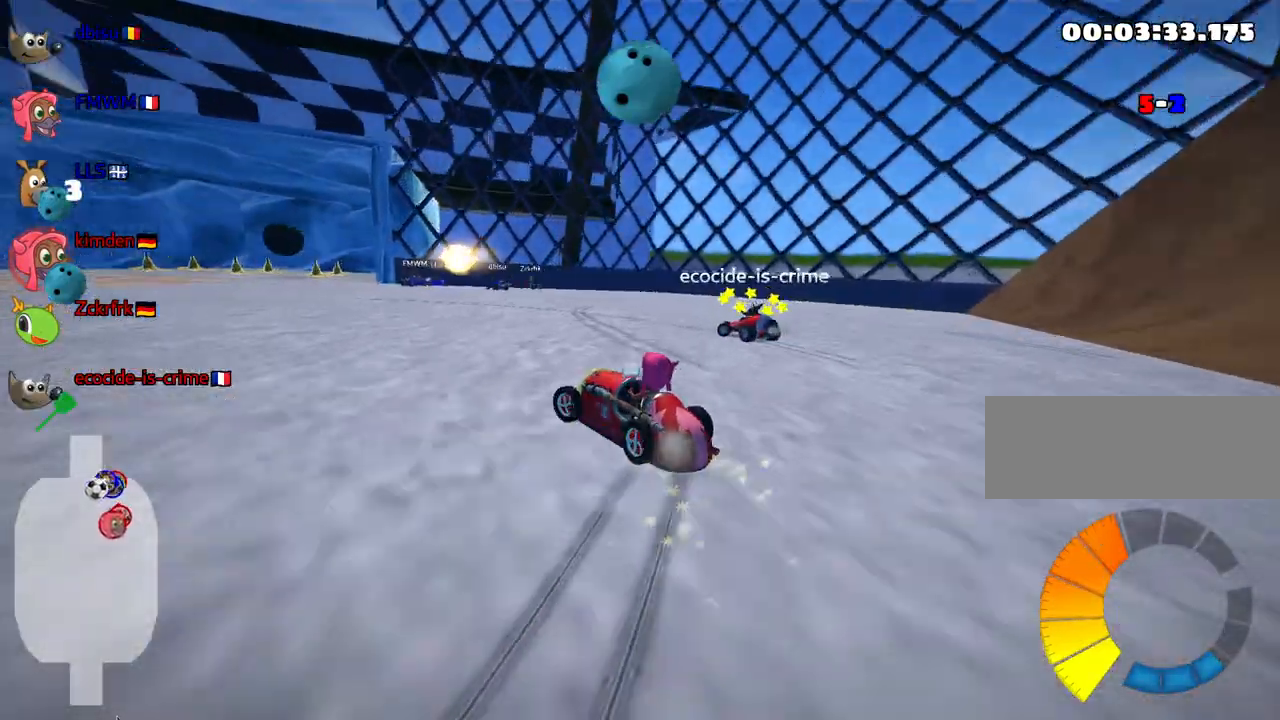
{"keys": ["left", "up"], "events": [[83, "fire", "down"], [83, "skid", "up"], [217, "fire", "up"]]}
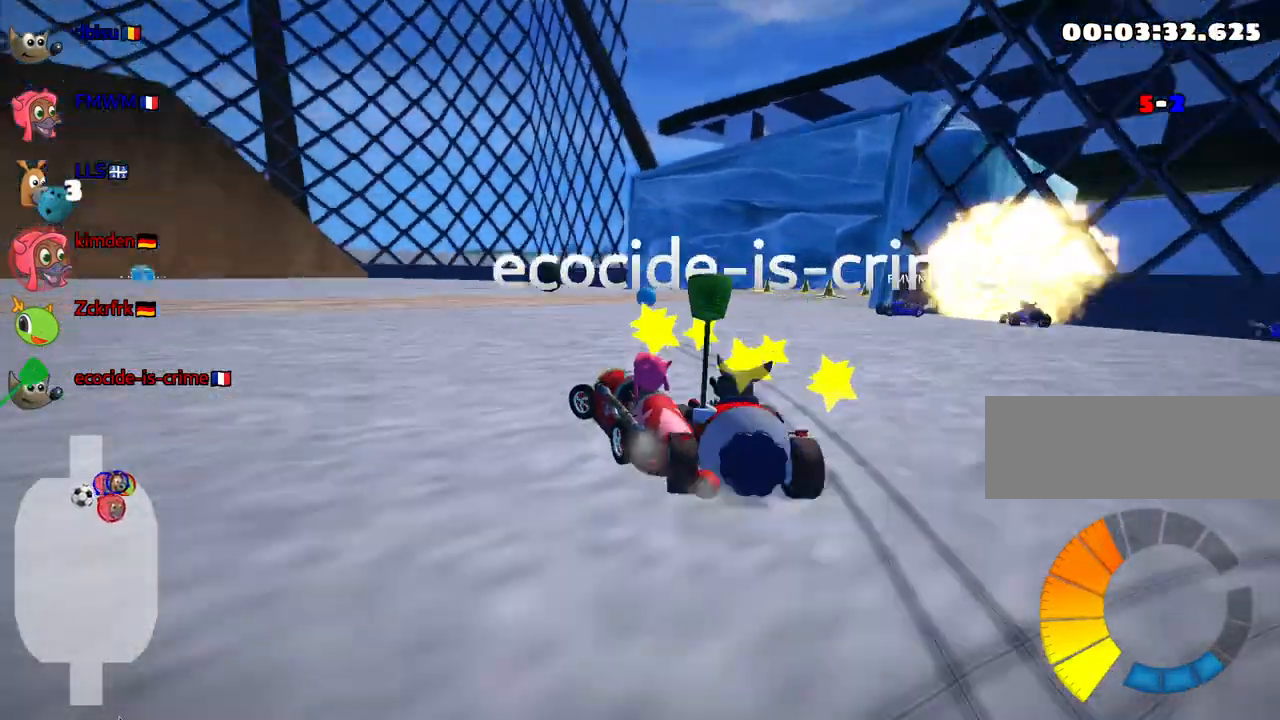
{"keys": ["left", "up"], "events": [[267, "left", "up"], [500, "left", "down"]]}
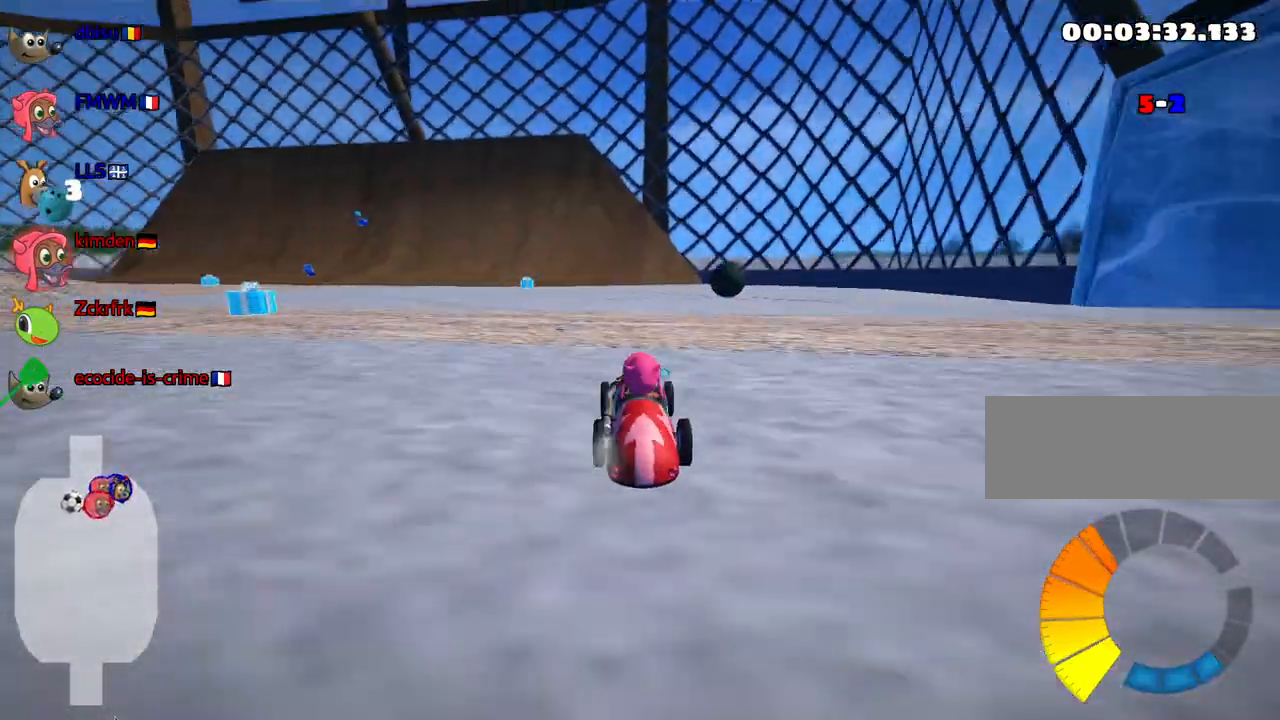
{"keys": ["nitro", "up"], "events": [[233, "left", "up"], [450, "nitro", "down"]]}
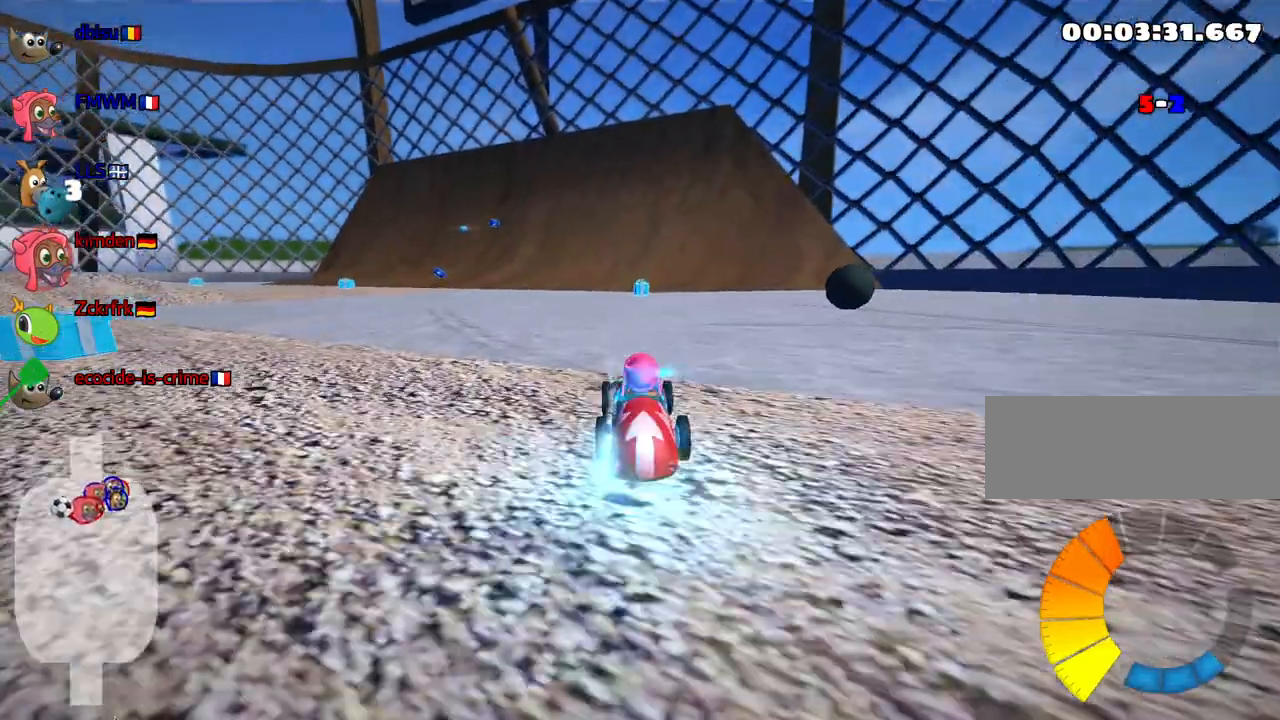
{"keys": ["up"], "events": [[67, "nitro", "up"]]}
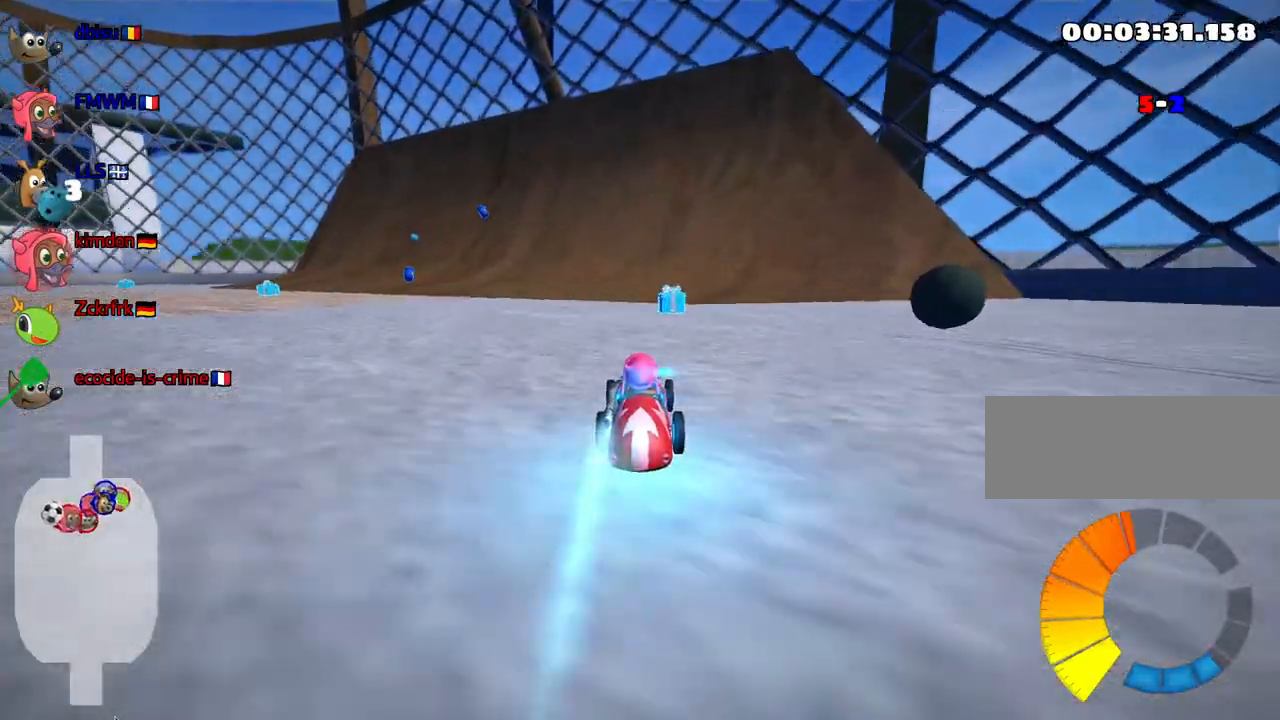
{"keys": ["right", "skid"], "events": [[150, "right", "down"], [150, "skid", "down"], [183, "up", "up"]]}
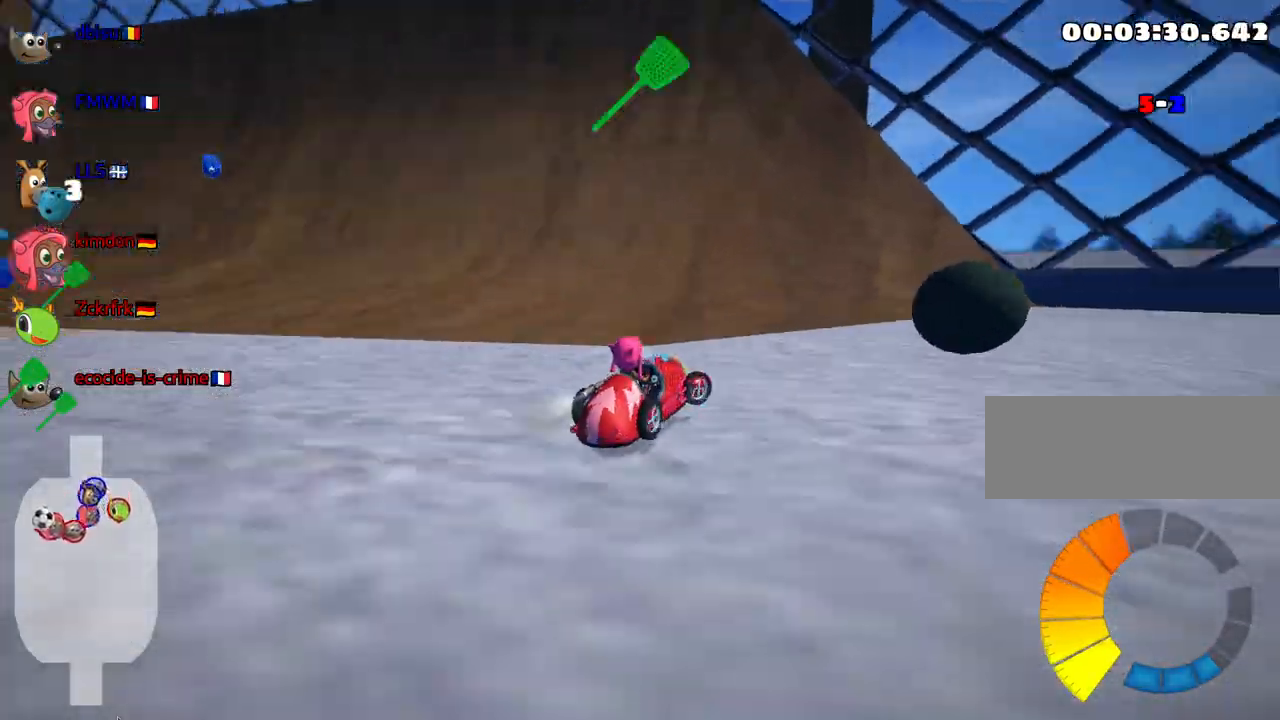
{"keys": ["right", "skid"], "events": [[117, "fire", "down"], [300, "fire", "up"]]}
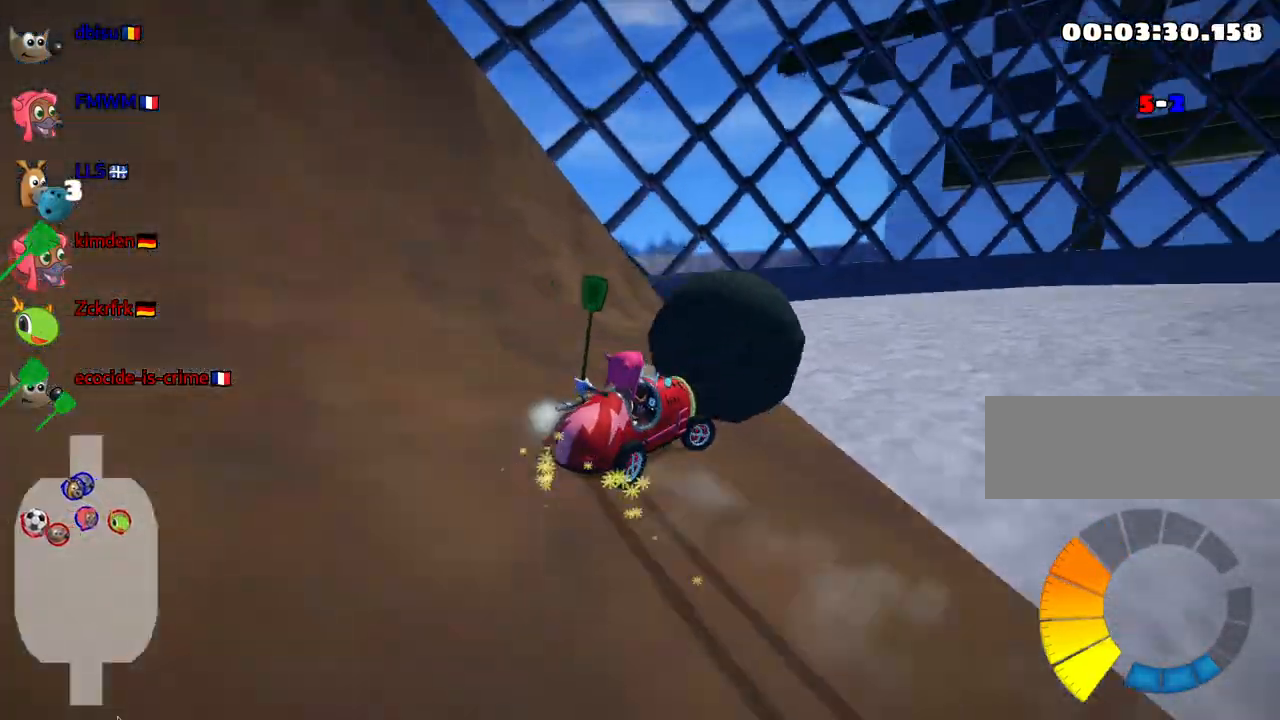
{"keys": ["left"], "events": [[117, "skid", "up"], [467, "right", "up"], [500, "left", "down"]]}
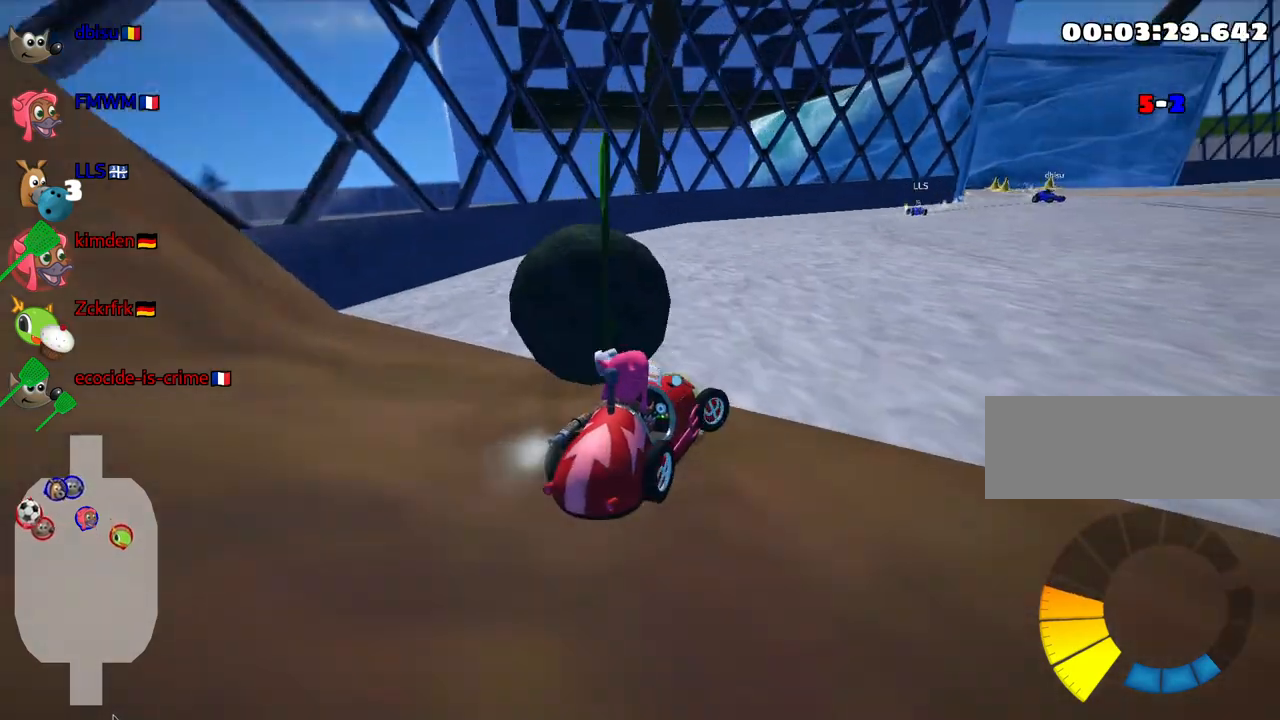
{"keys": ["down", "look"], "events": [[83, "left", "up"], [100, "left", "down"], [200, "down", "down"], [367, "left", "up"], [467, "look", "down"]]}
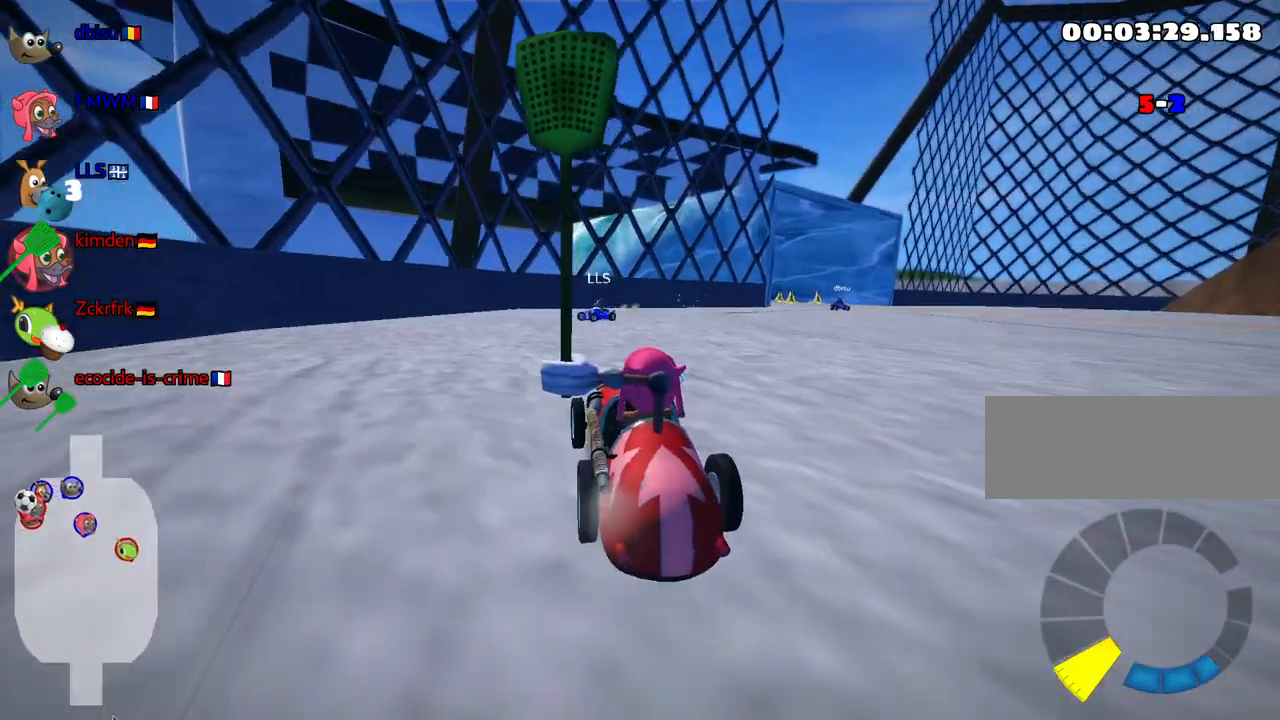
{"keys": ["down", "look"], "events": [[317, "left", "down"], [467, "left", "up"]]}
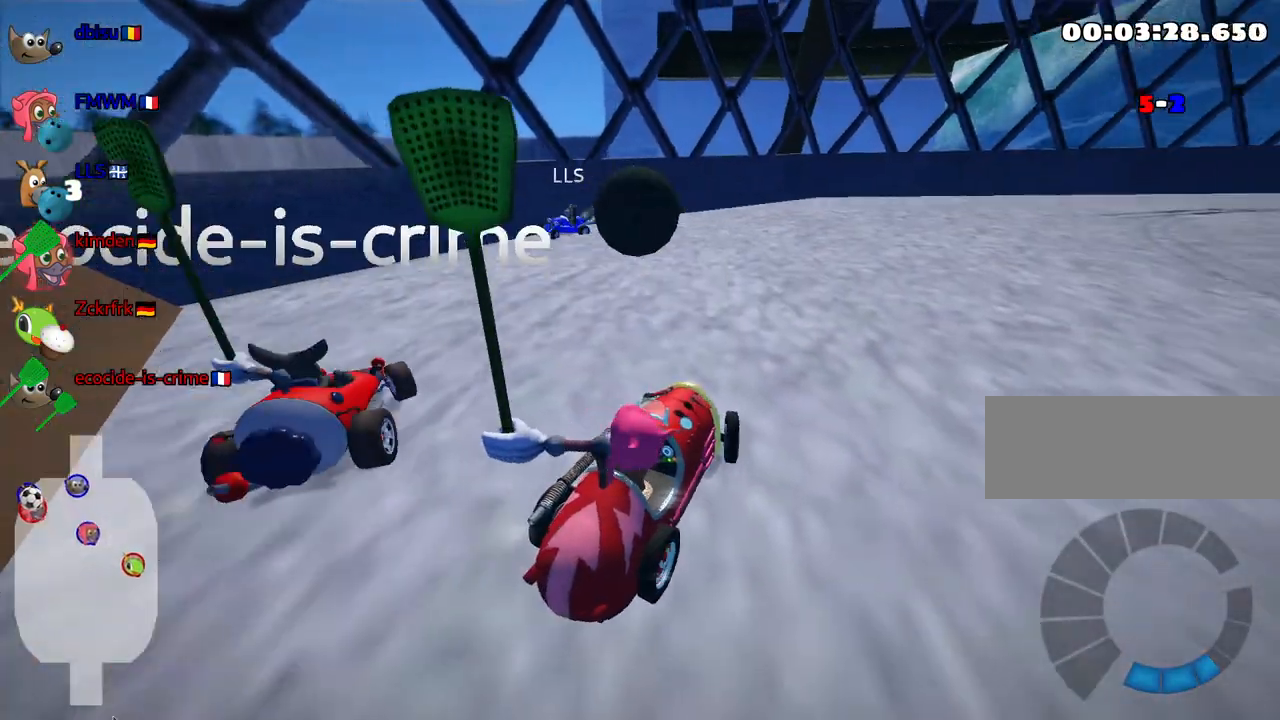
{"keys": [], "events": [[483, "down", "up"], [483, "look", "up"]]}
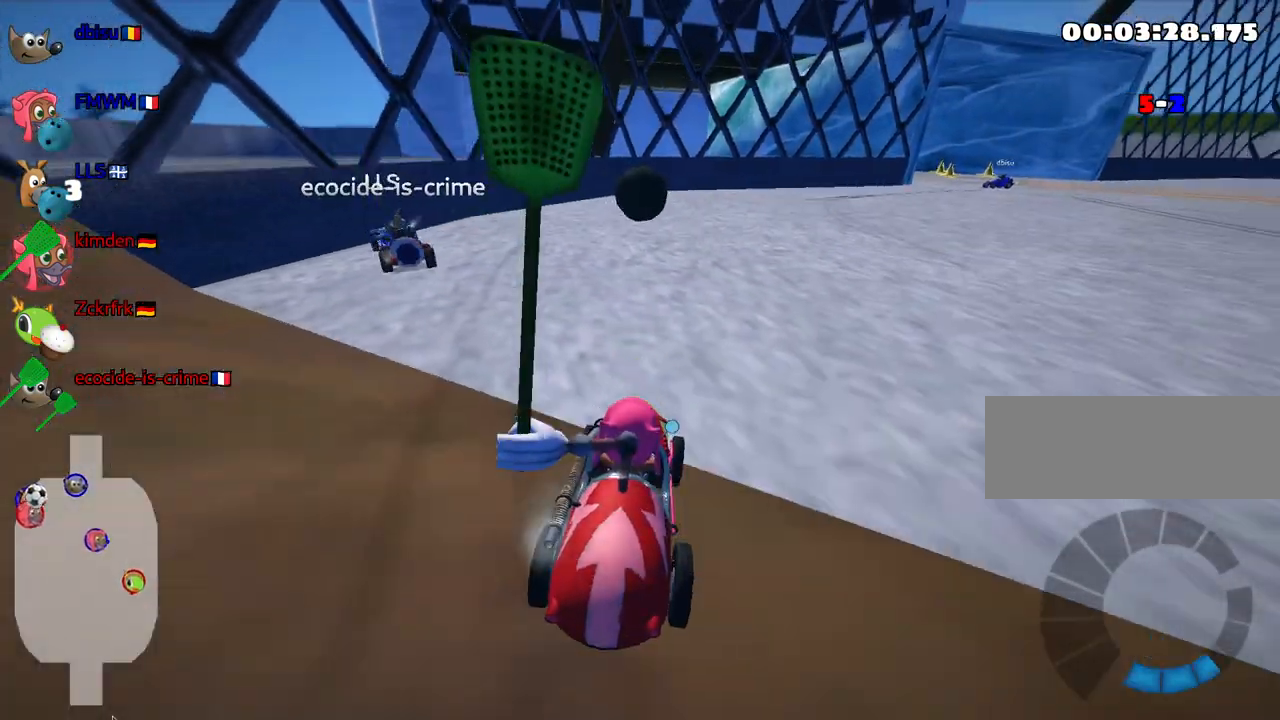
{"keys": ["nitro", "up"], "events": [[67, "up", "down"], [333, "nitro", "down"]]}